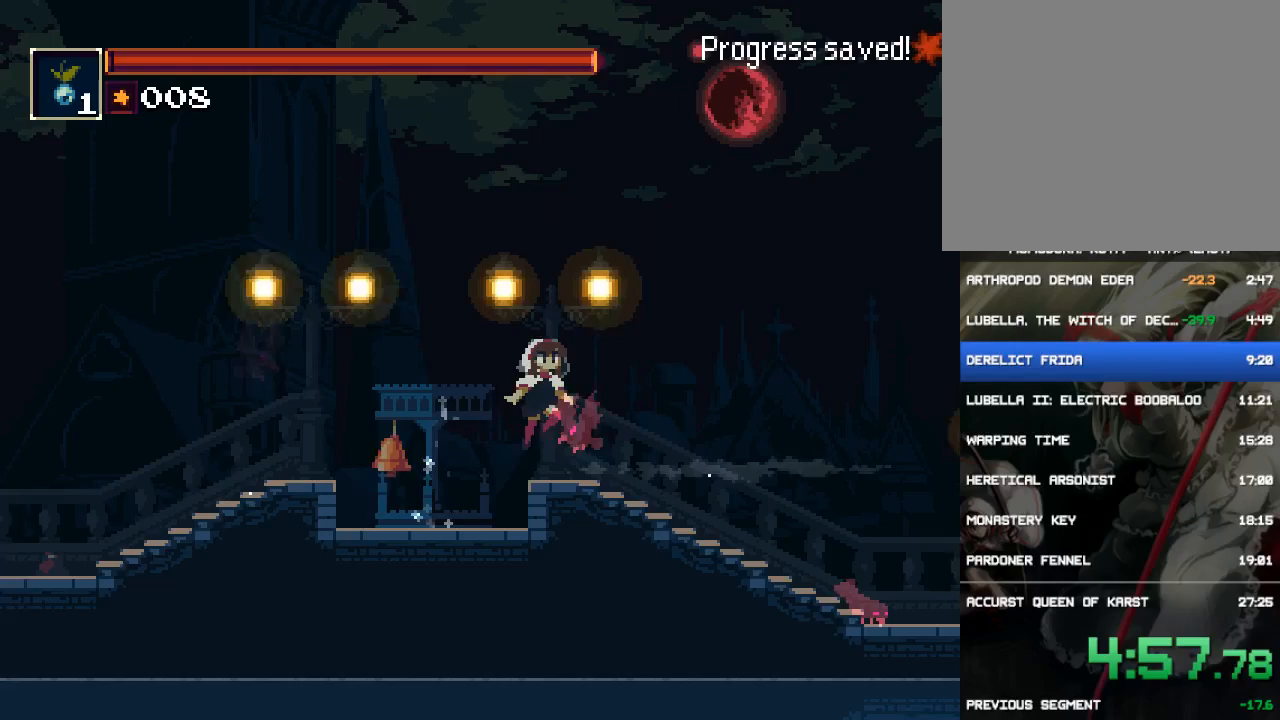
Gameplay with a controller (PlayStation layout); each line is a JSON object with the inputs held at the frame after it. "events" lists button and stick changes between this image and that frame as [ms after this image, input, new state], when the widget could be followed in between. Not read: L3 R3 left_stick right_stick.
{"buttons": ["DPAD_RIGHT"], "events": []}
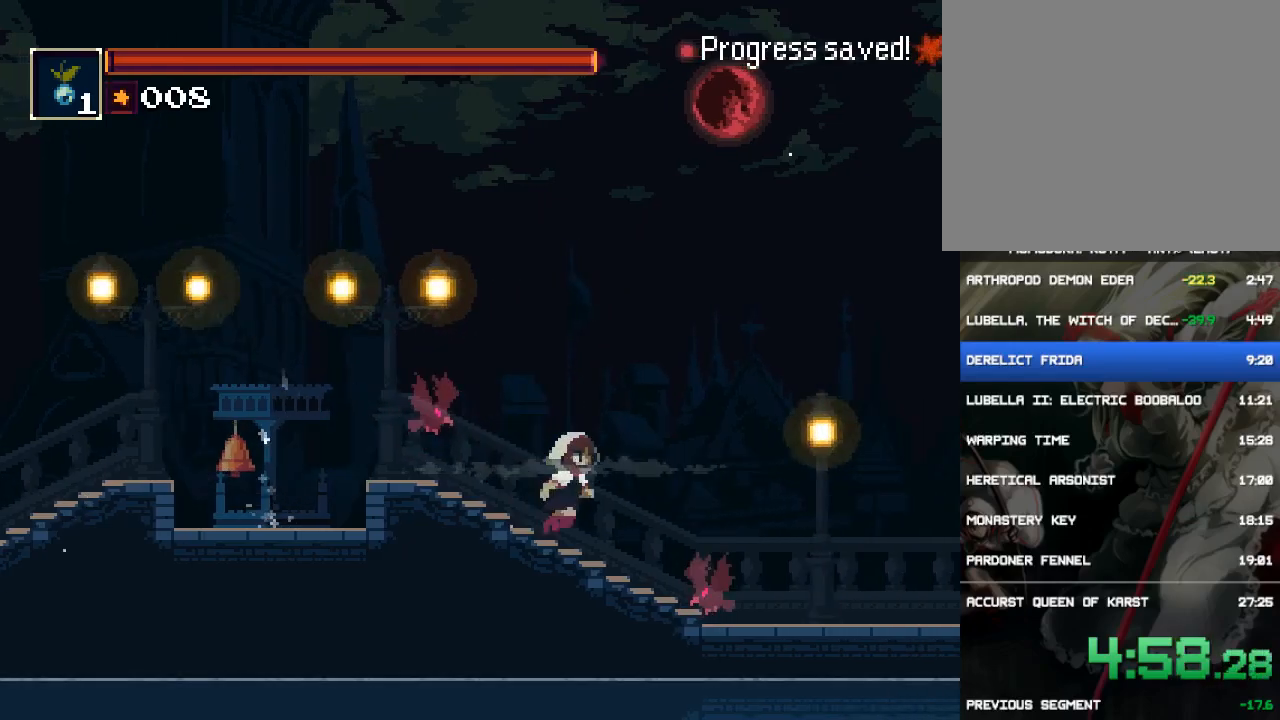
{"buttons": ["DPAD_RIGHT"], "events": [[100, "CIRCLE", "down"], [333, "CIRCLE", "up"]]}
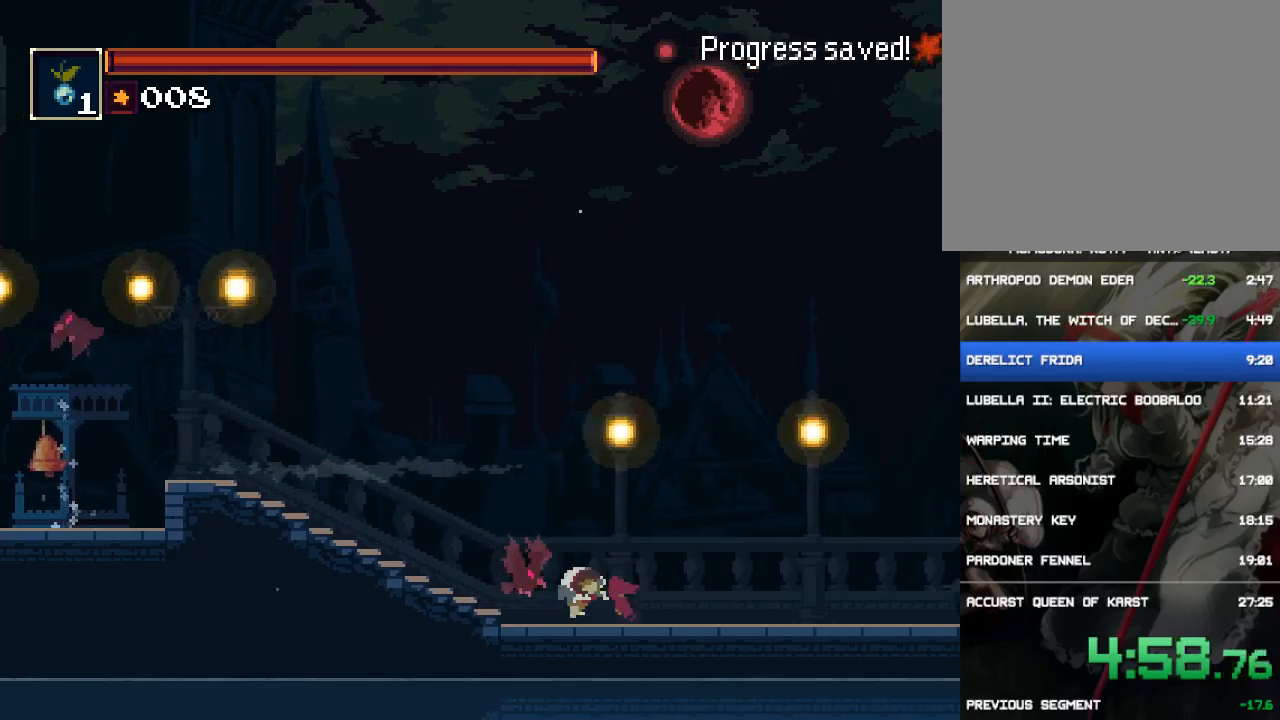
{"buttons": ["CIRCLE", "DPAD_RIGHT"], "events": [[217, "CIRCLE", "down"]]}
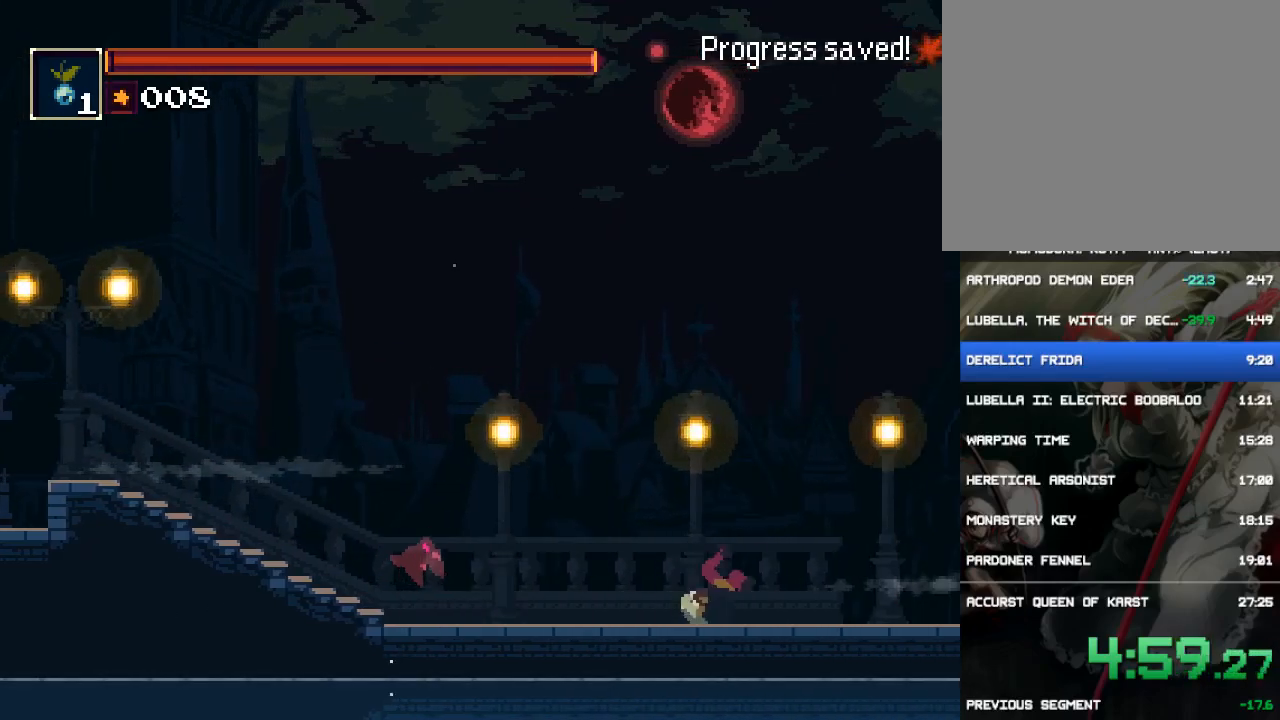
{"buttons": ["CIRCLE", "DPAD_RIGHT"], "events": [[17, "CIRCLE", "up"], [350, "CIRCLE", "down"]]}
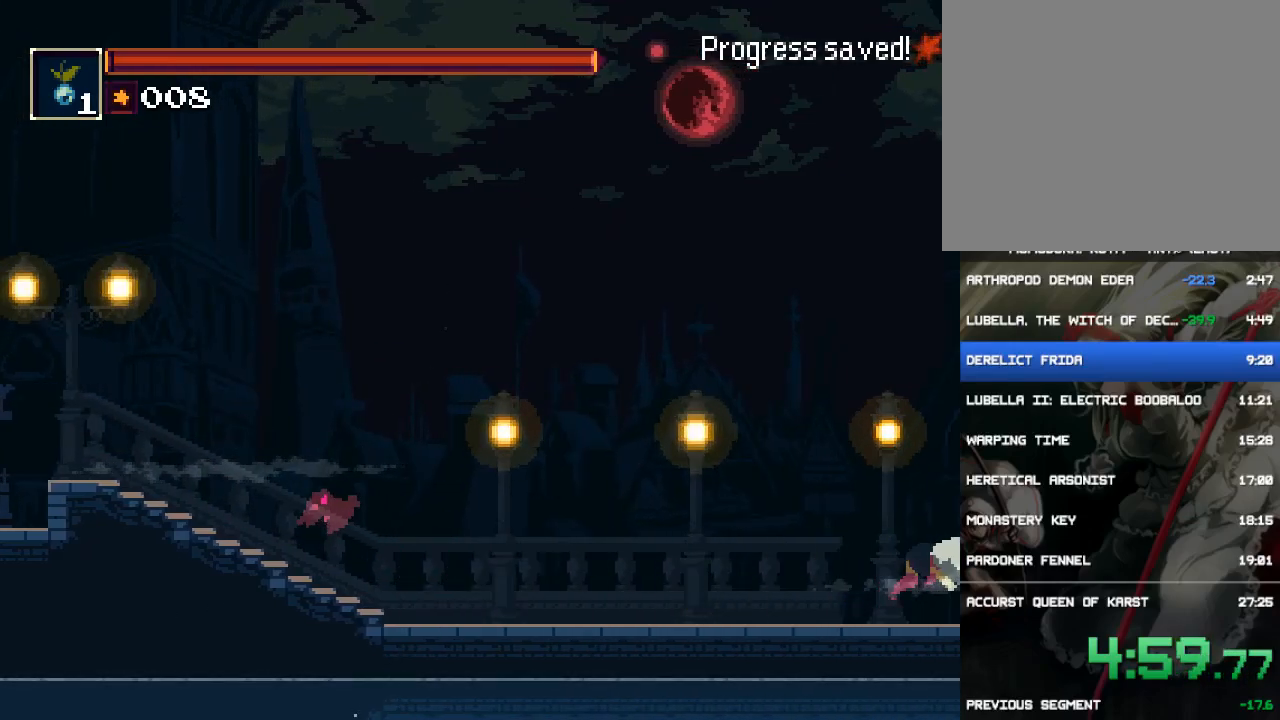
{"buttons": ["CIRCLE", "DPAD_RIGHT"], "events": [[183, "CIRCLE", "up"], [483, "CIRCLE", "down"]]}
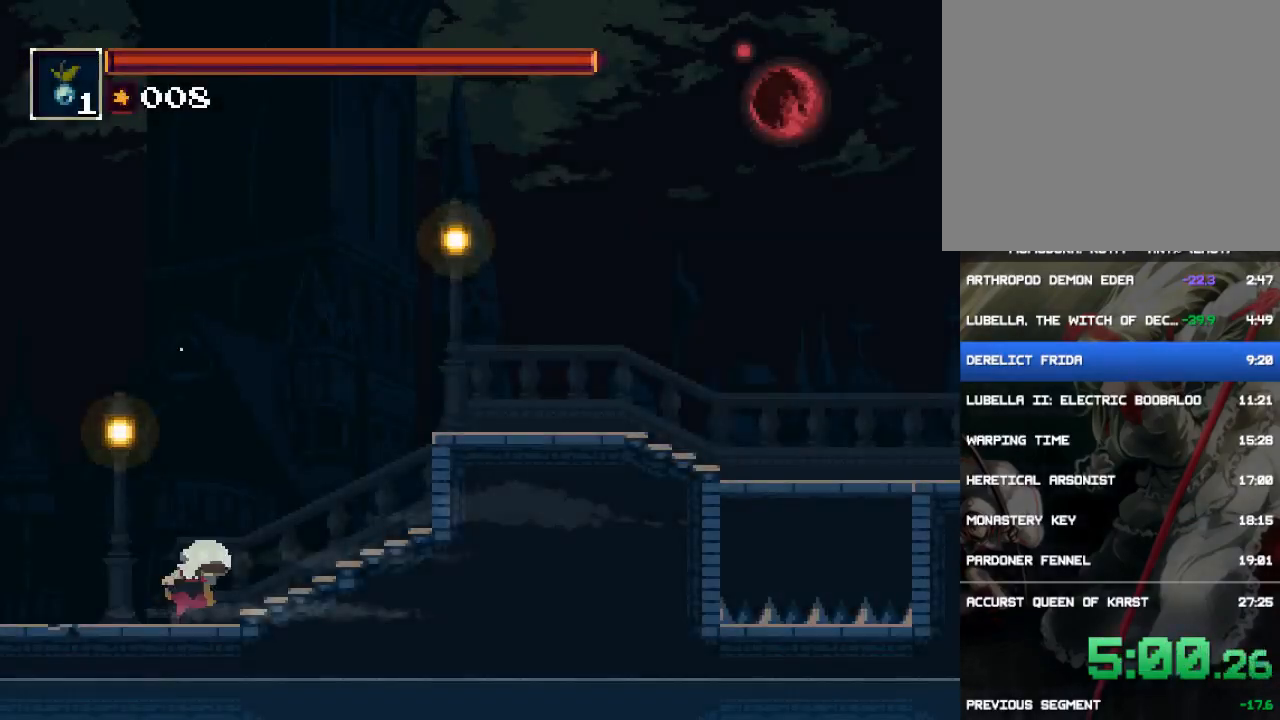
{"buttons": ["DPAD_RIGHT"], "events": [[250, "CIRCLE", "up"]]}
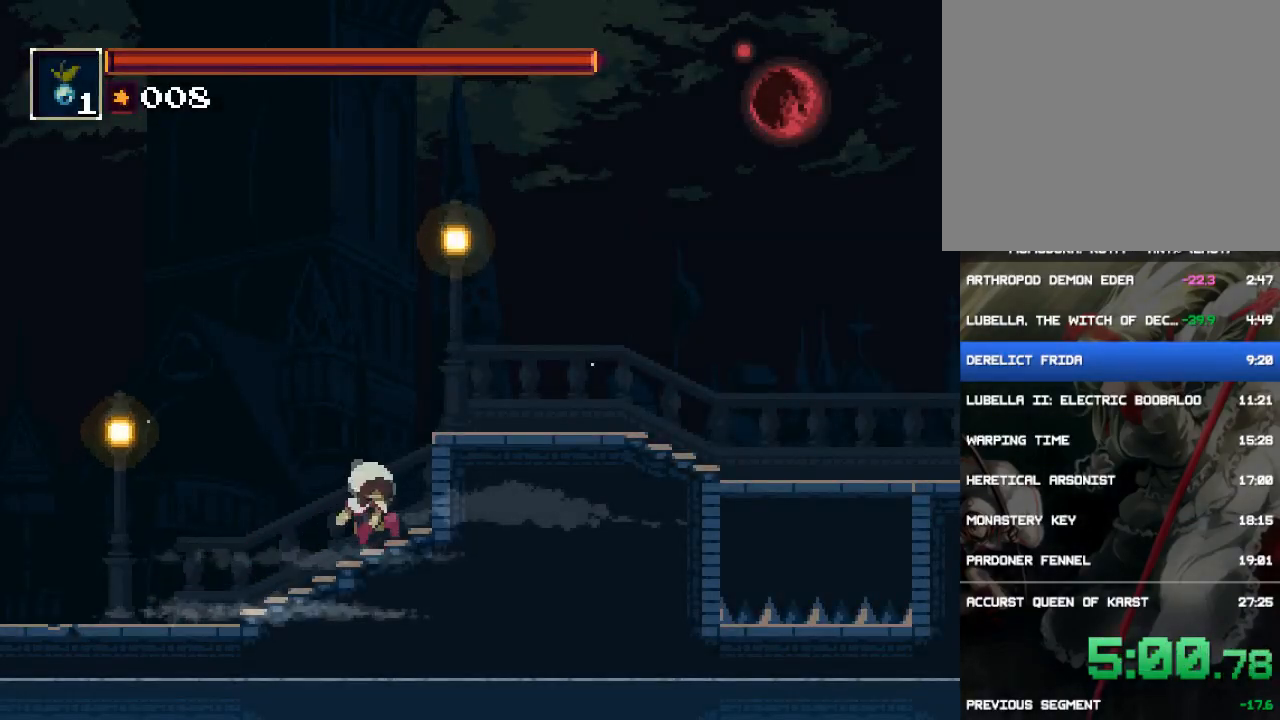
{"buttons": ["DPAD_RIGHT"], "events": [[33, "CROSS", "down"], [200, "CROSS", "up"], [267, "CROSS", "down"], [467, "CROSS", "up"]]}
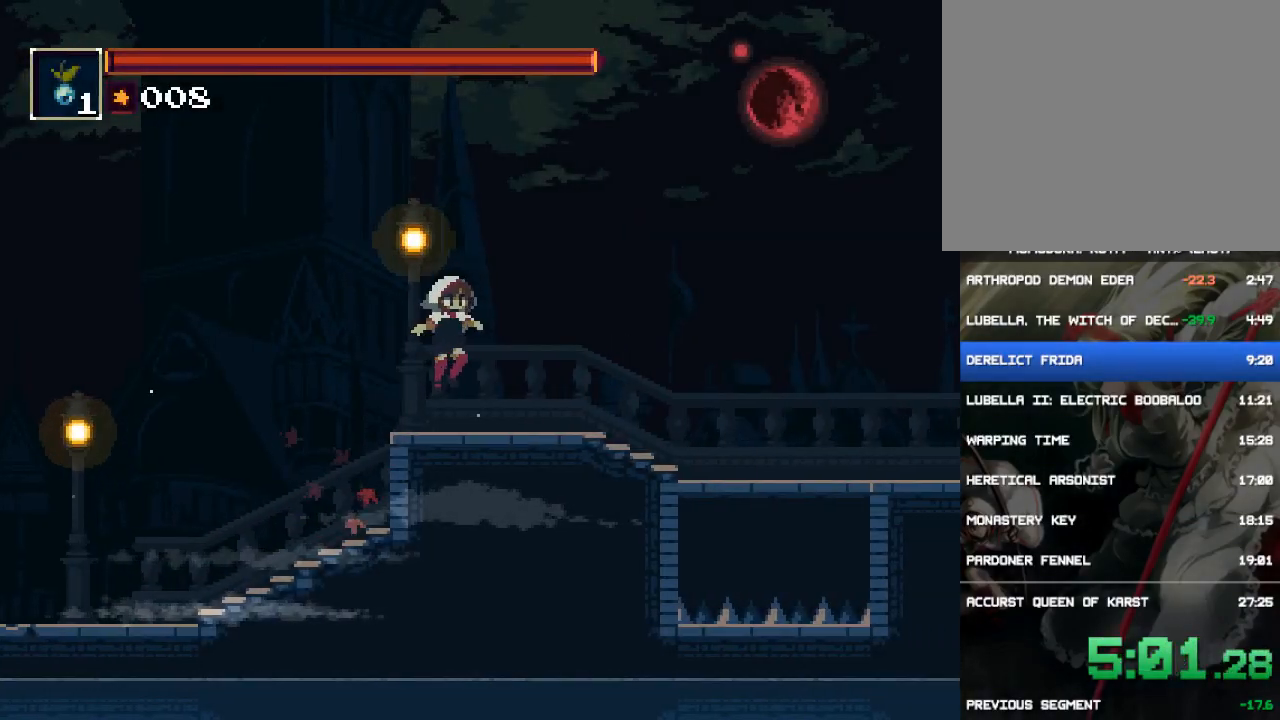
{"buttons": ["DPAD_RIGHT"], "events": []}
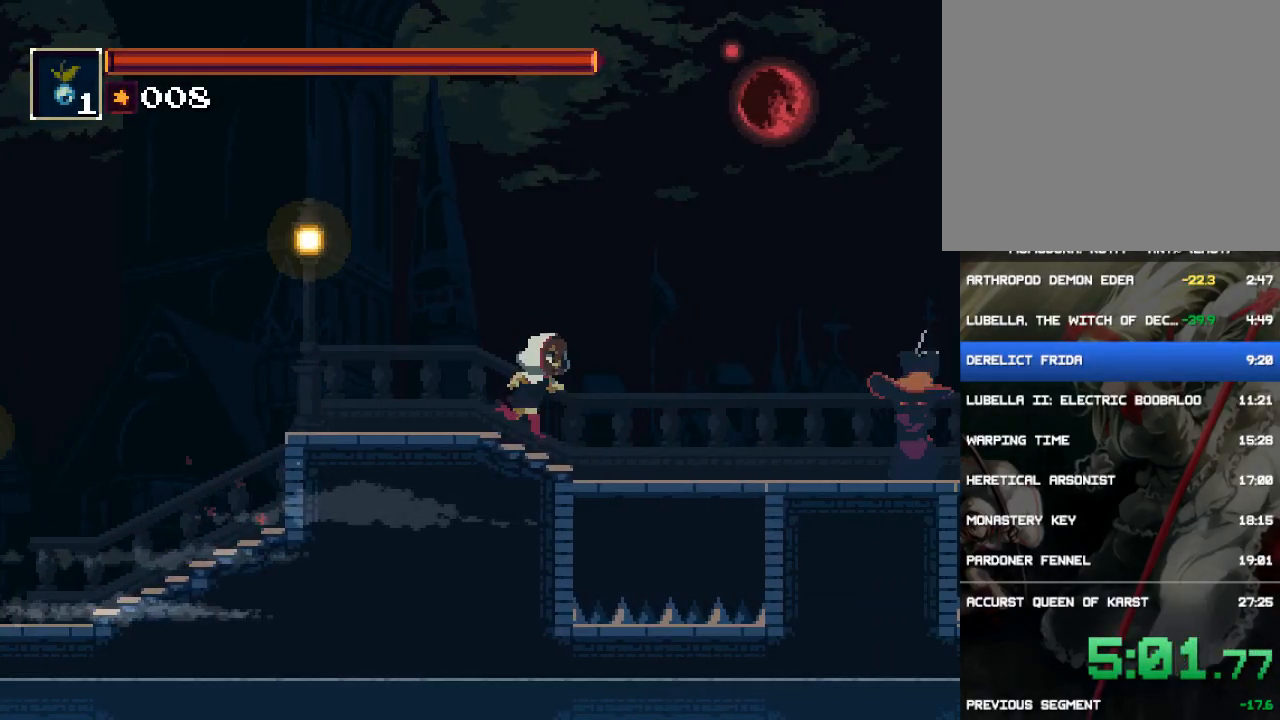
{"buttons": ["DPAD_RIGHT"], "events": [[100, "CIRCLE", "down"], [300, "CIRCLE", "up"]]}
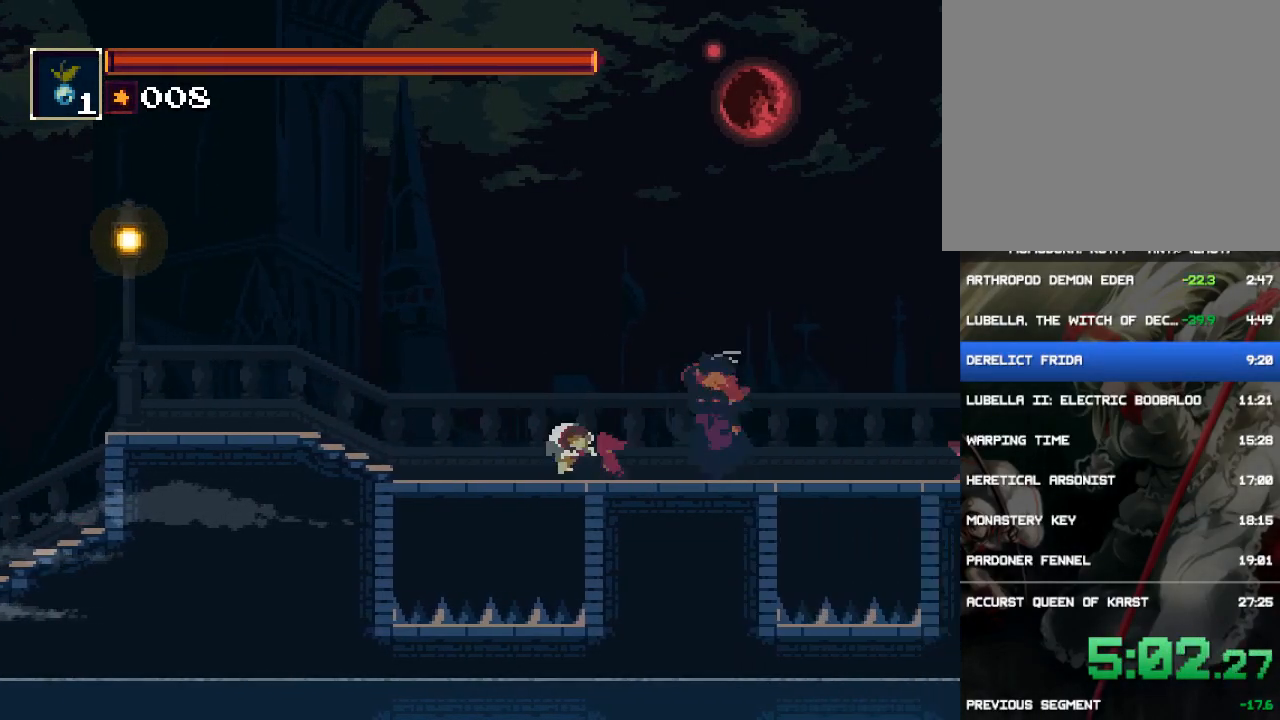
{"buttons": ["DPAD_RIGHT"], "events": [[183, "CIRCLE", "down"], [383, "CIRCLE", "up"]]}
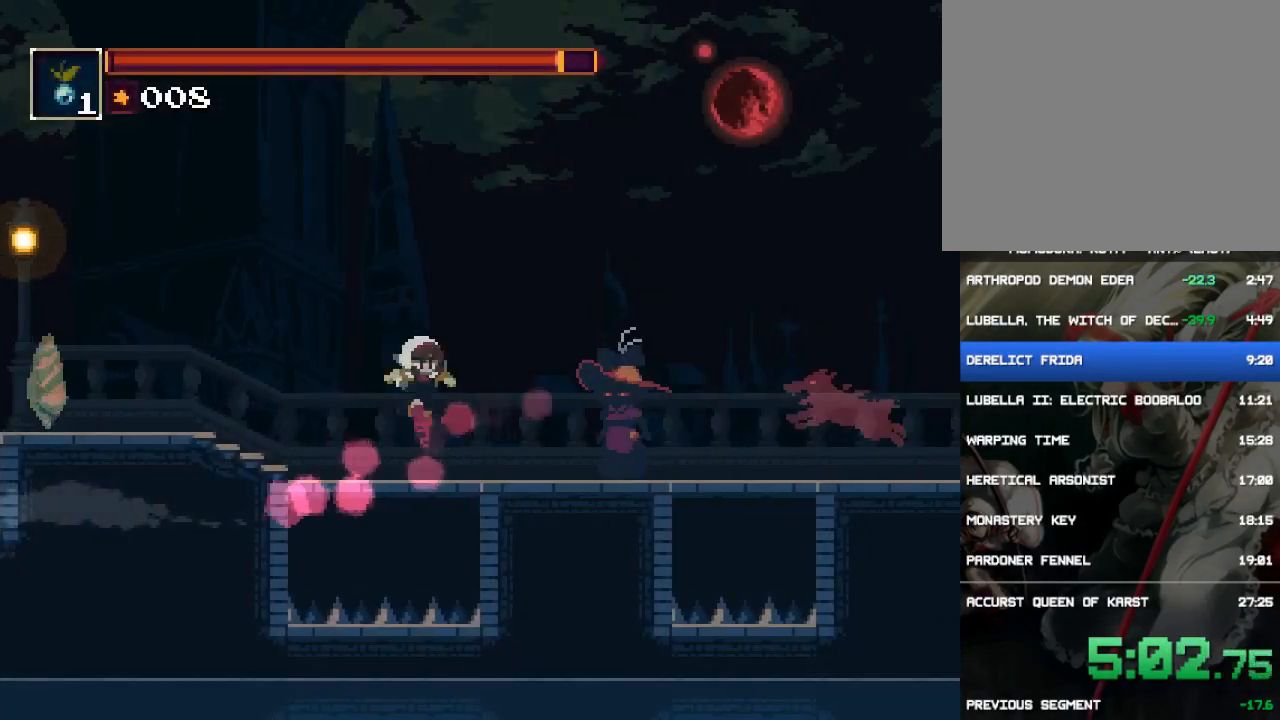
{"buttons": ["CIRCLE", "DPAD_RIGHT"], "events": [[283, "CIRCLE", "down"]]}
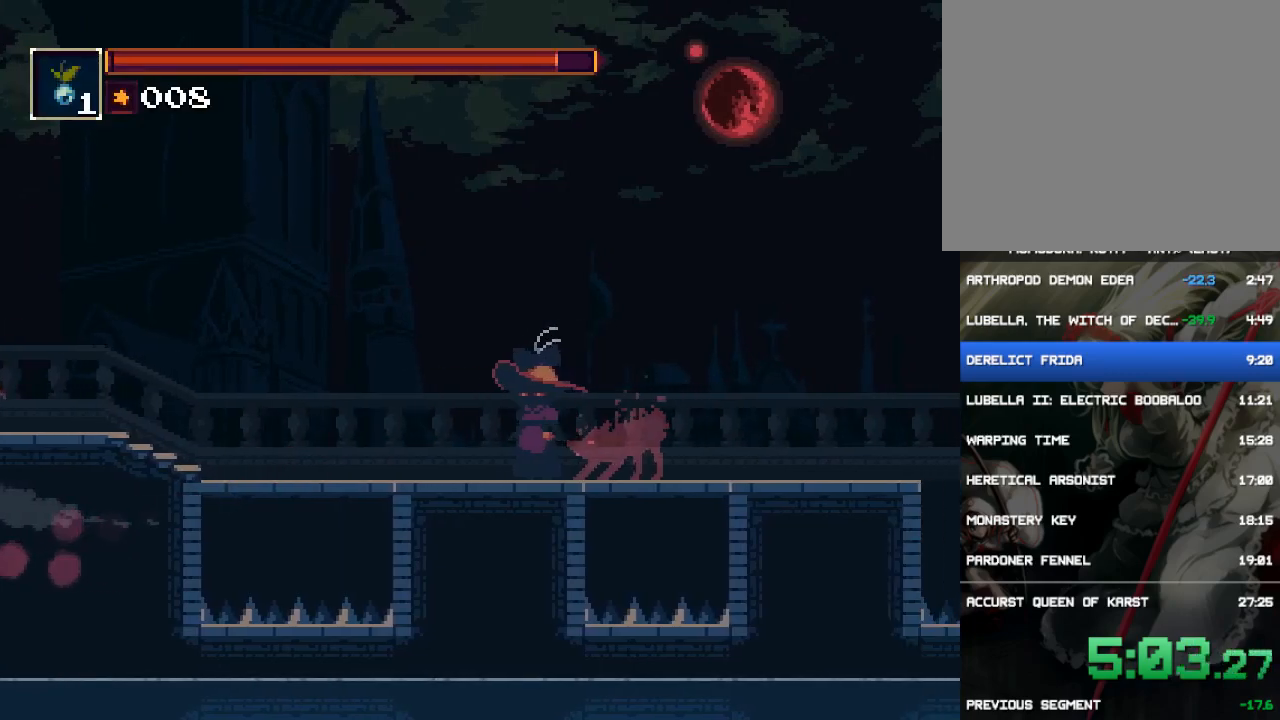
{"buttons": ["DPAD_RIGHT"], "events": [[83, "CIRCLE", "up"]]}
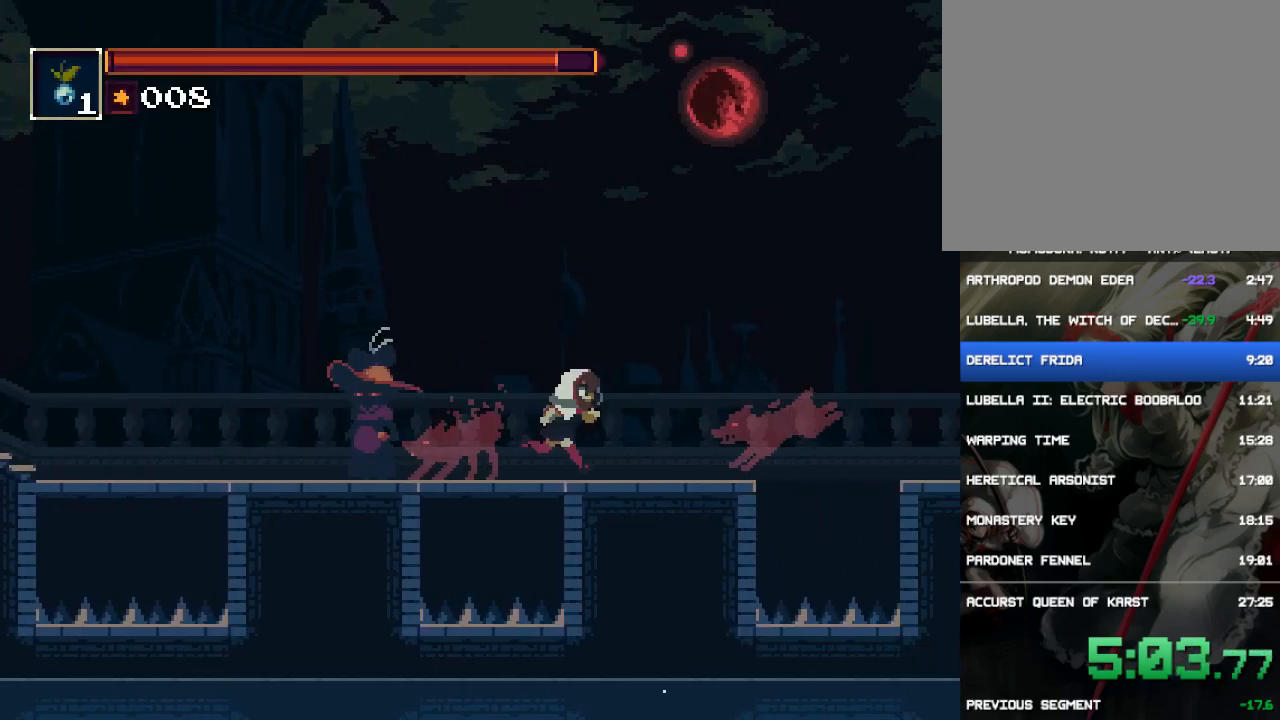
{"buttons": ["DPAD_RIGHT"], "events": [[200, "CIRCLE", "down"], [200, "CROSS", "down"], [467, "CIRCLE", "up"], [467, "CROSS", "up"]]}
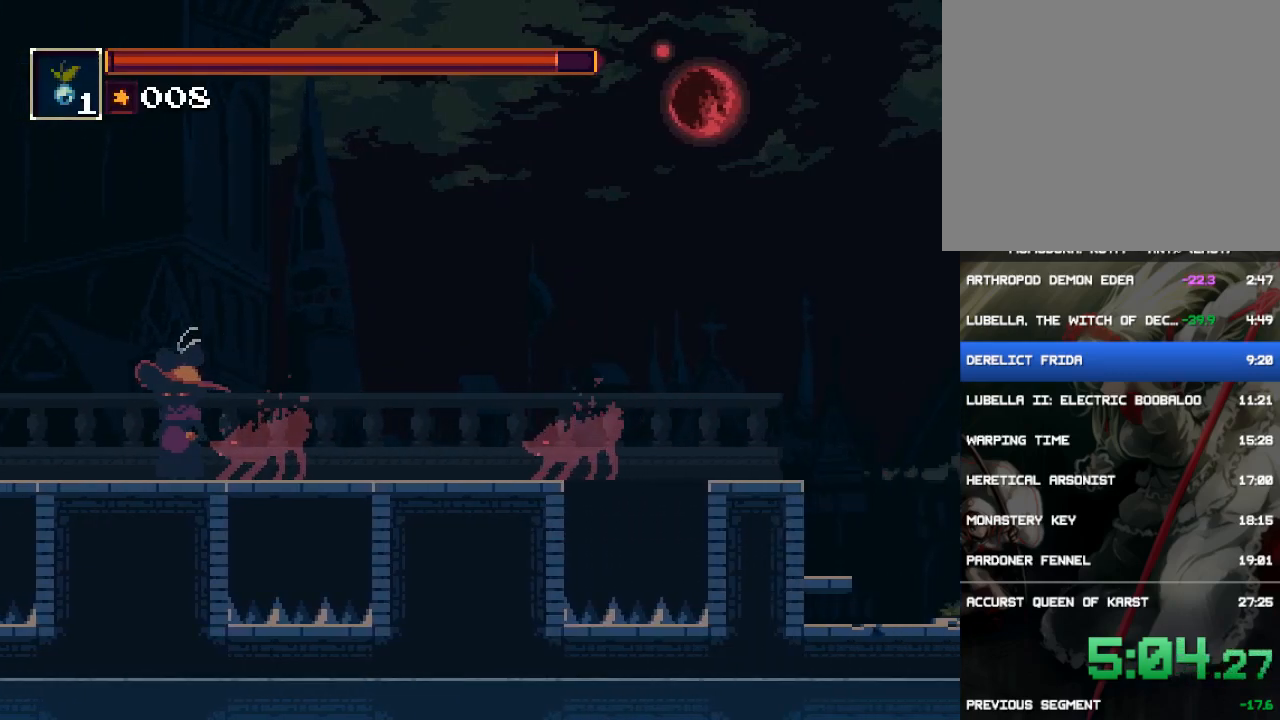
{"buttons": ["DPAD_RIGHT"], "events": []}
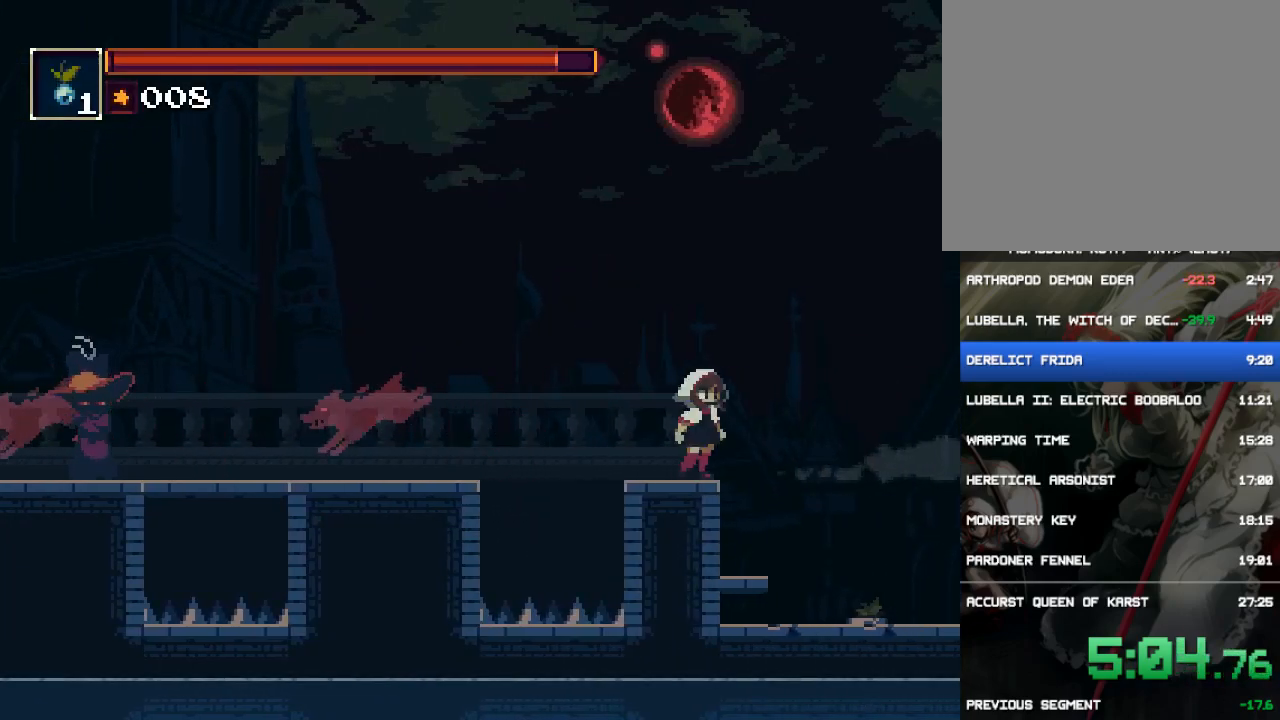
{"buttons": ["DPAD_RIGHT"], "events": [[100, "CIRCLE", "down"], [333, "CIRCLE", "up"]]}
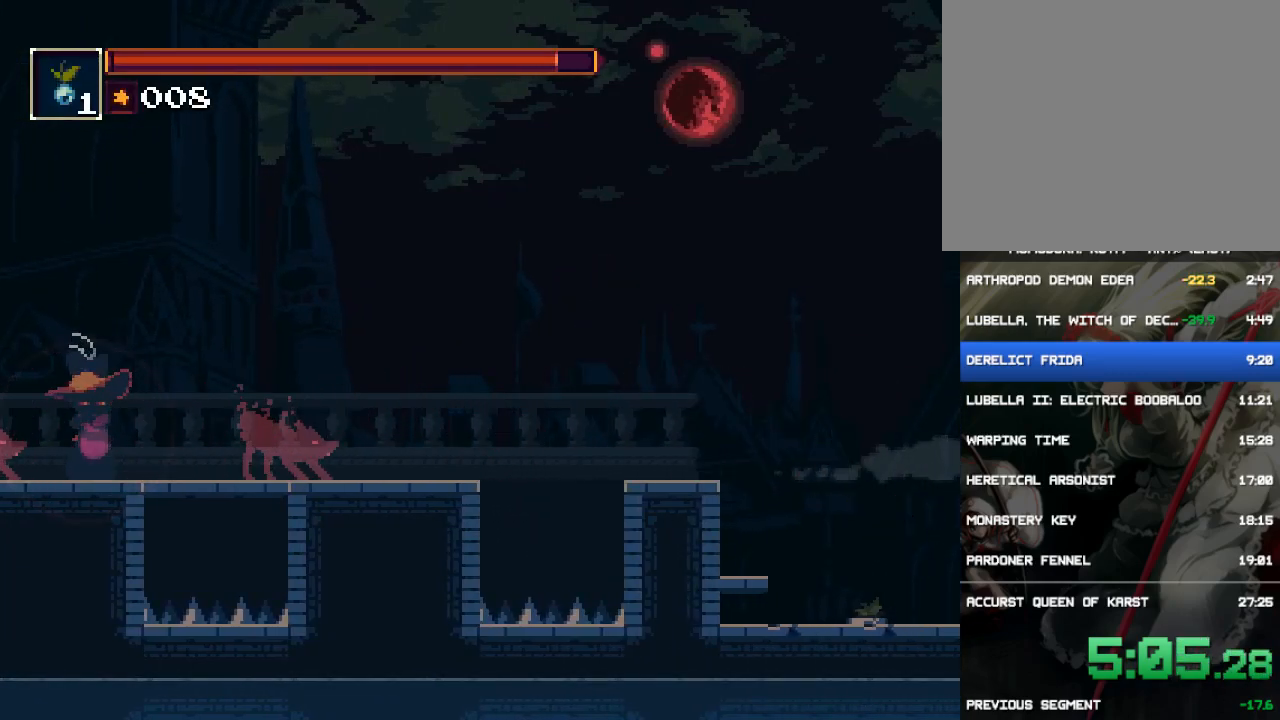
{"buttons": ["CIRCLE", "DPAD_RIGHT"], "events": [[283, "CIRCLE", "down"]]}
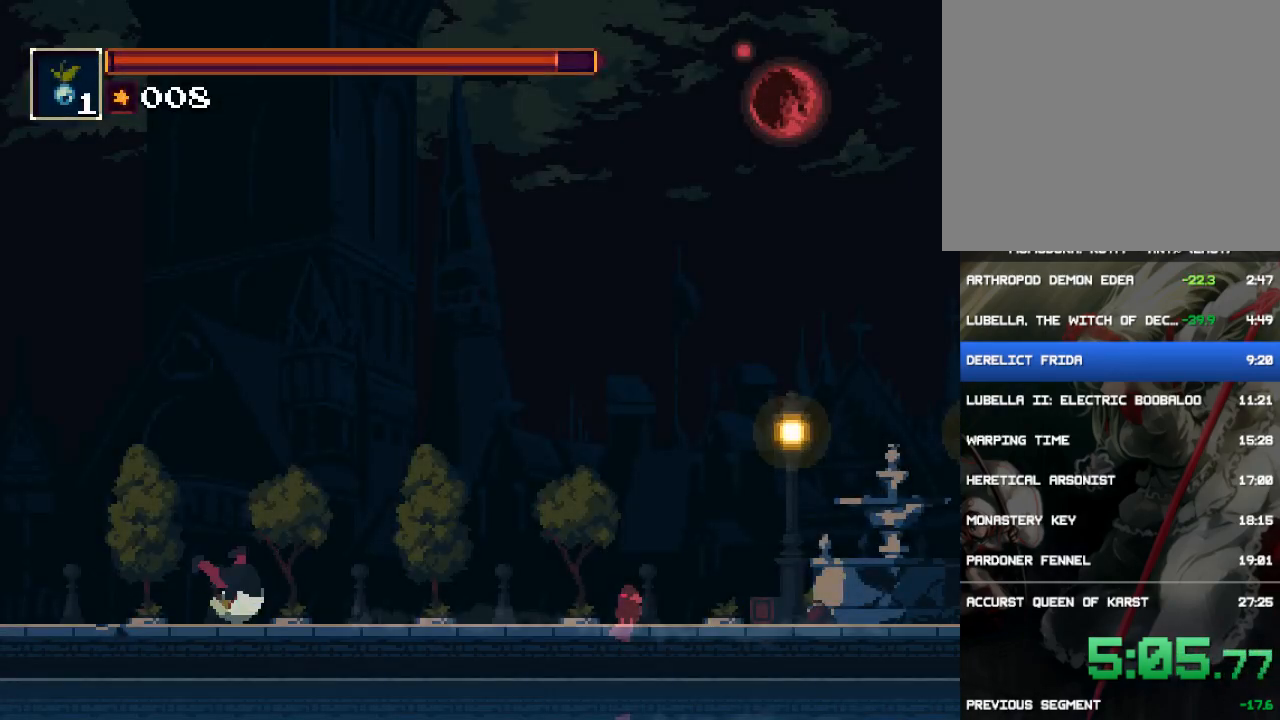
{"buttons": ["CIRCLE", "DPAD_RIGHT"], "events": [[50, "CIRCLE", "up"], [383, "CIRCLE", "down"]]}
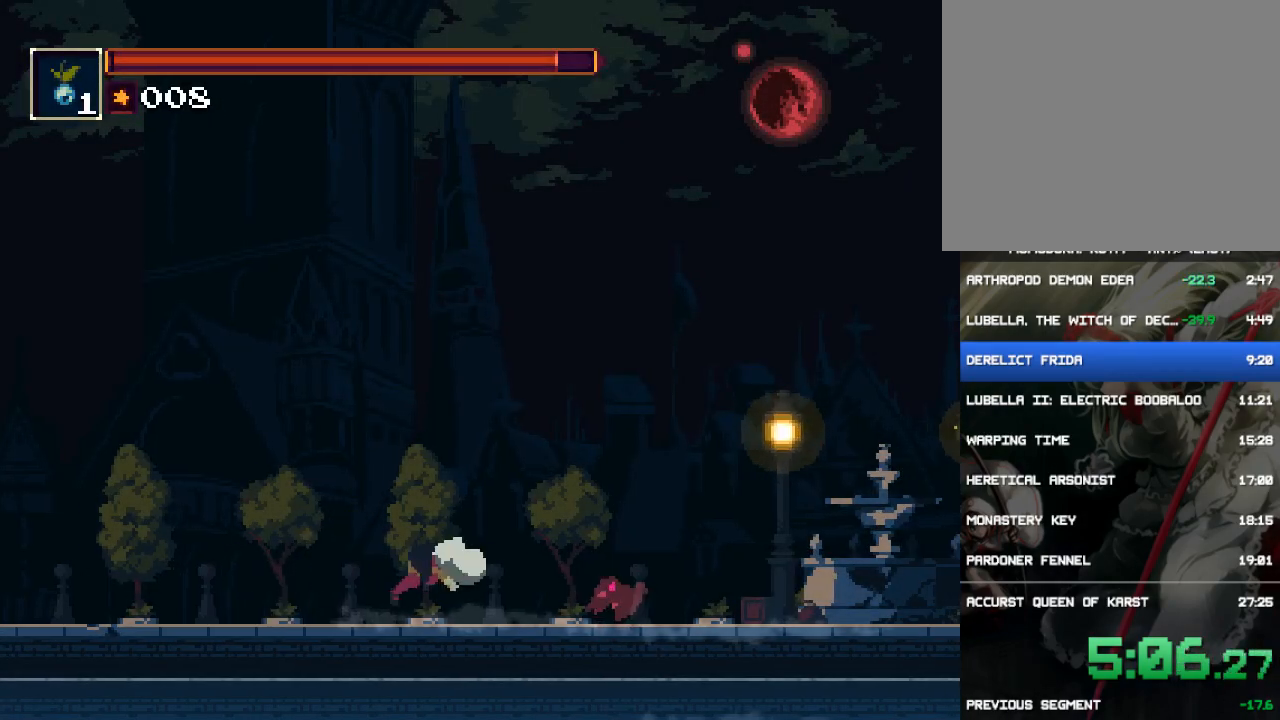
{"buttons": ["DPAD_RIGHT"], "events": [[183, "CIRCLE", "up"]]}
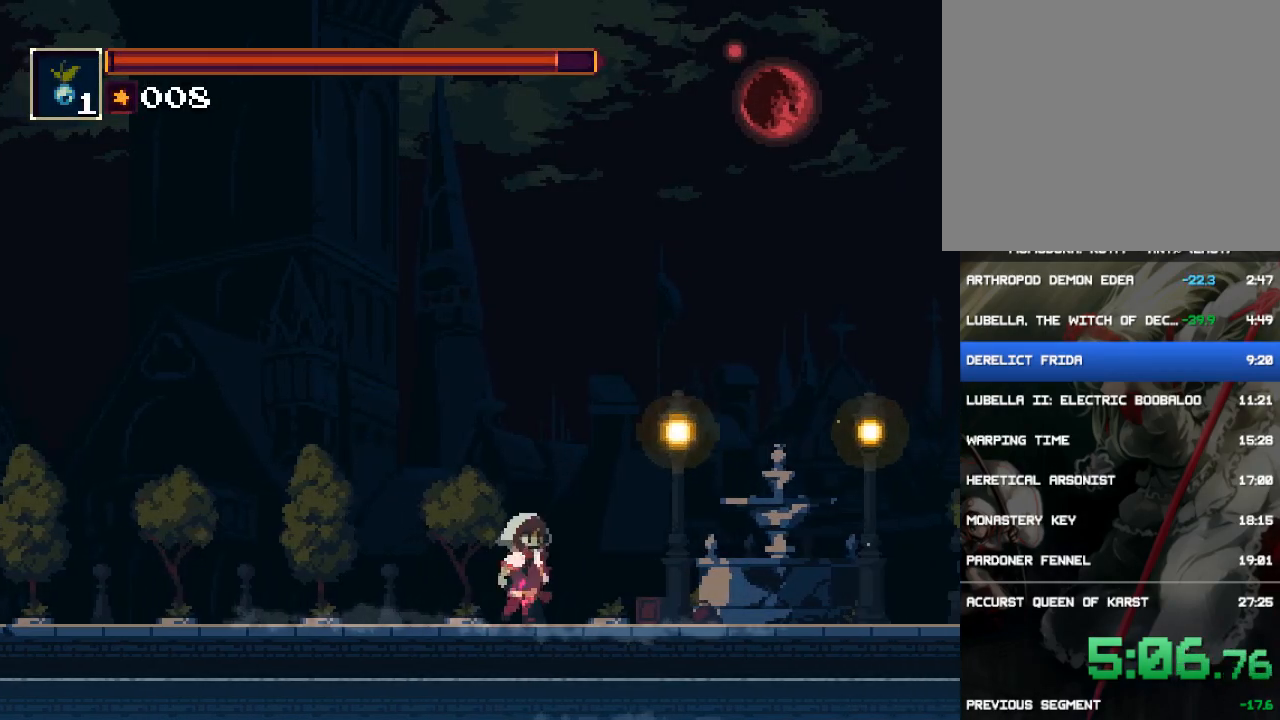
{"buttons": ["DPAD_RIGHT"], "events": [[50, "CIRCLE", "down"], [300, "CIRCLE", "up"]]}
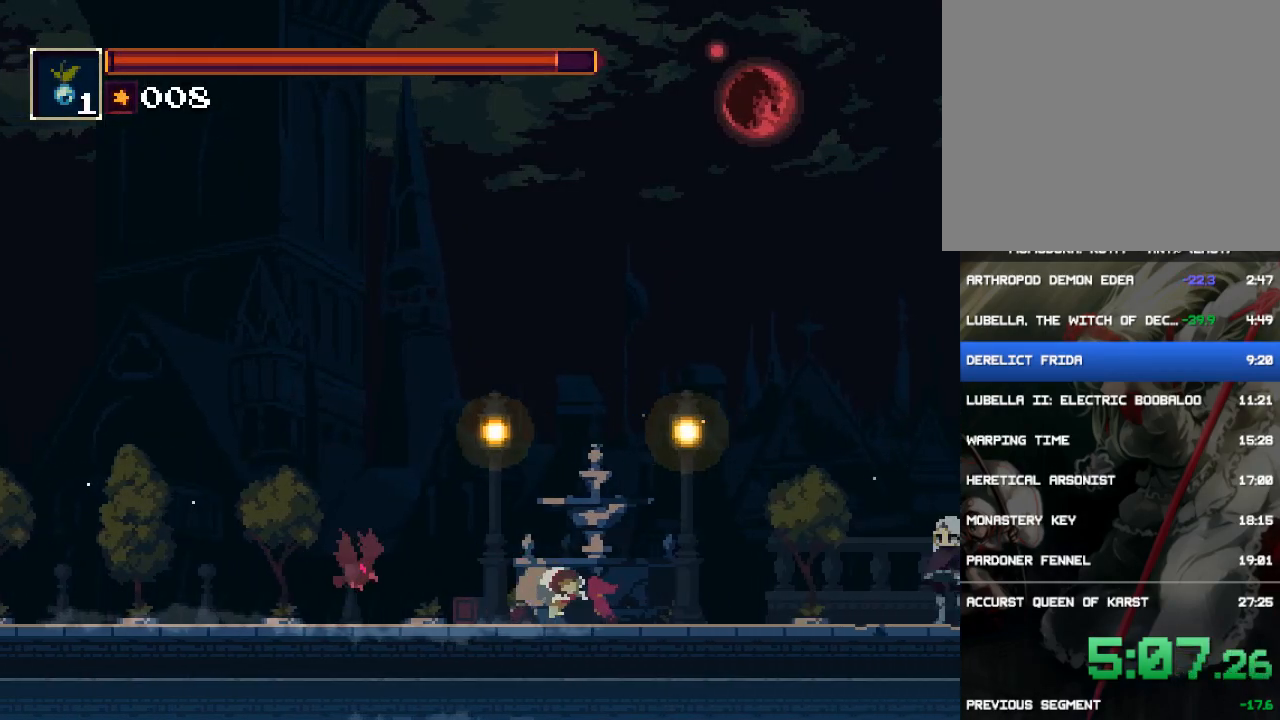
{"buttons": ["DPAD_RIGHT"], "events": [[133, "CIRCLE", "down"], [433, "CIRCLE", "up"]]}
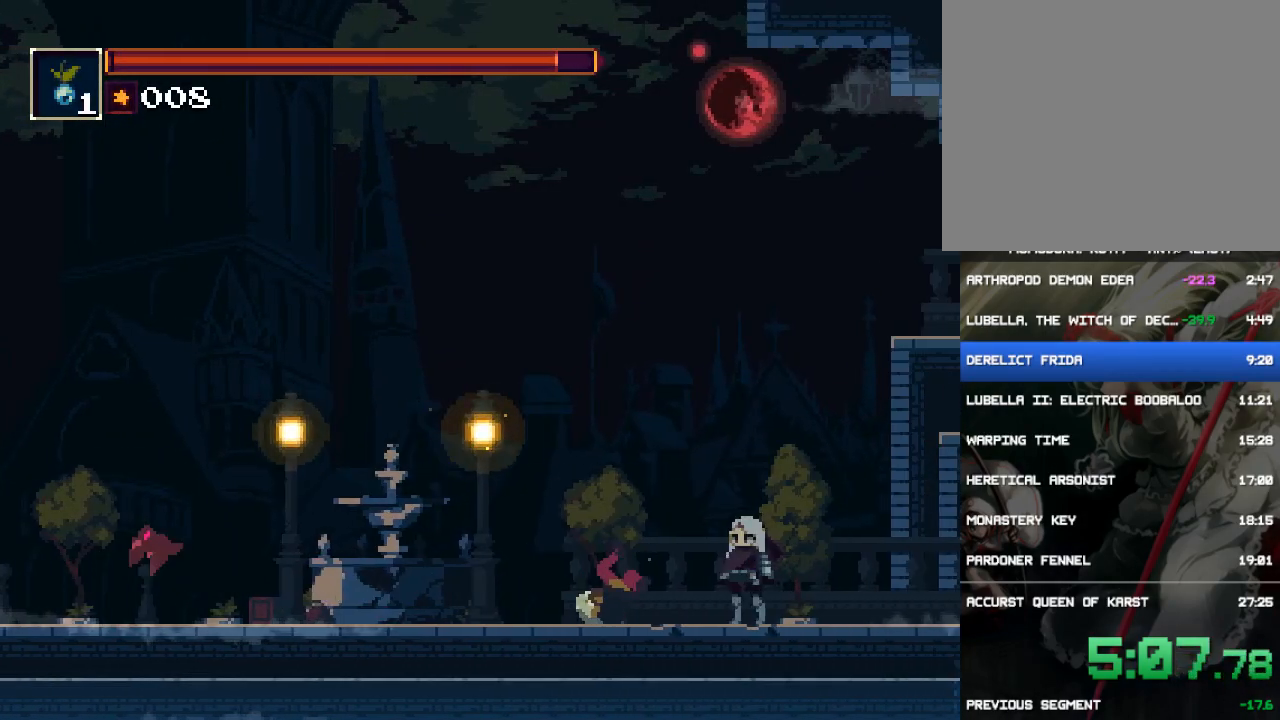
{"buttons": ["CIRCLE", "DPAD_RIGHT"], "events": [[300, "CIRCLE", "down"]]}
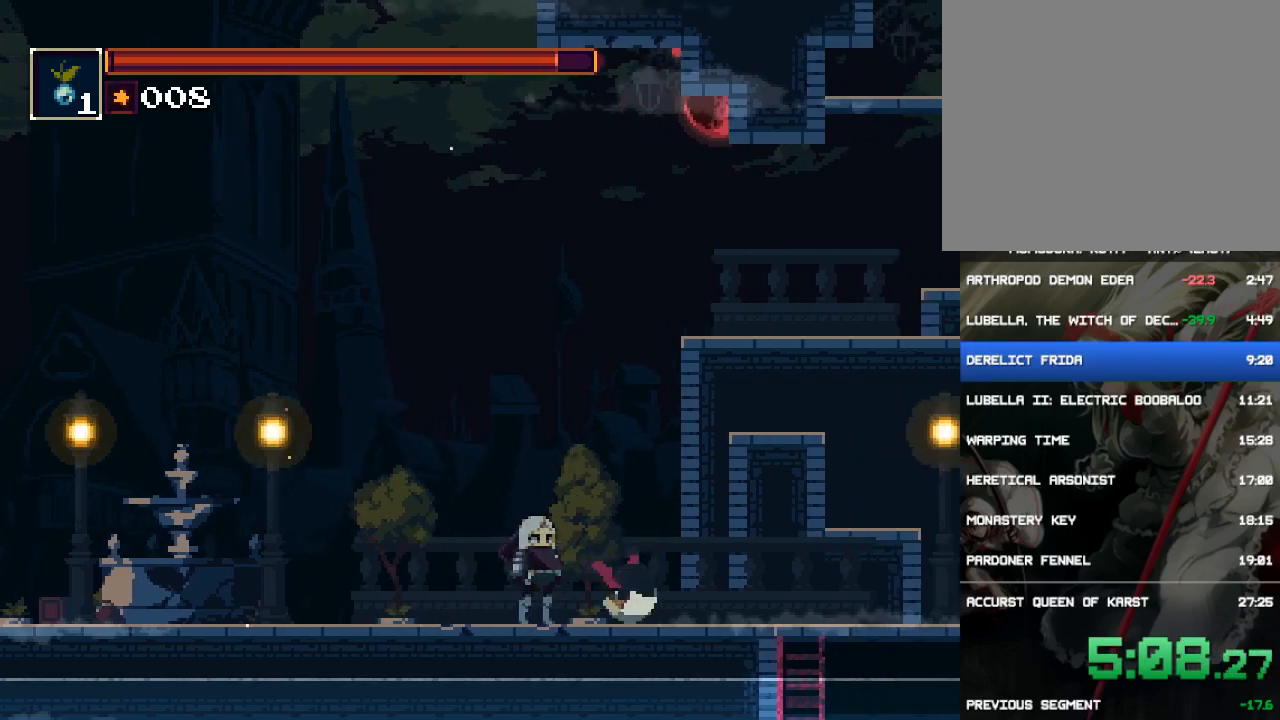
{"buttons": ["DPAD_RIGHT"], "events": [[100, "CIRCLE", "up"]]}
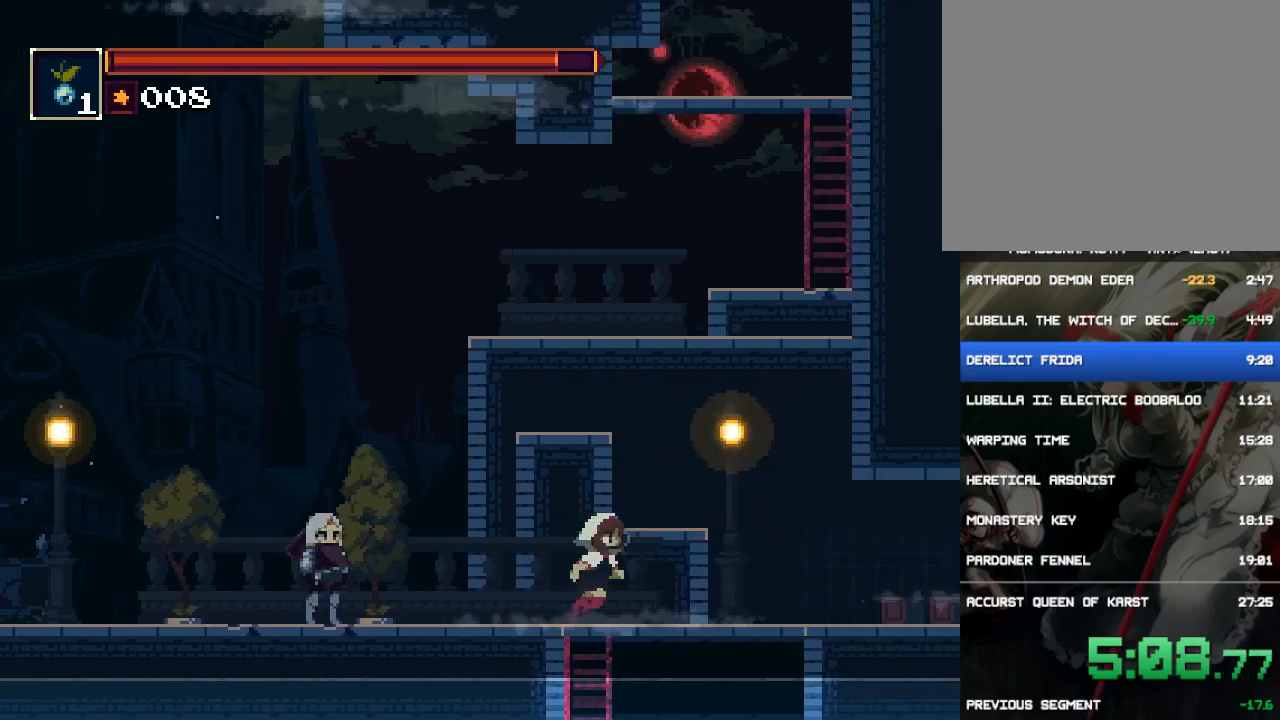
{"buttons": ["DPAD_RIGHT"], "events": [[183, "DPAD_DOWN", "down"], [217, "CROSS", "down"], [317, "CROSS", "up"], [417, "DPAD_DOWN", "up"]]}
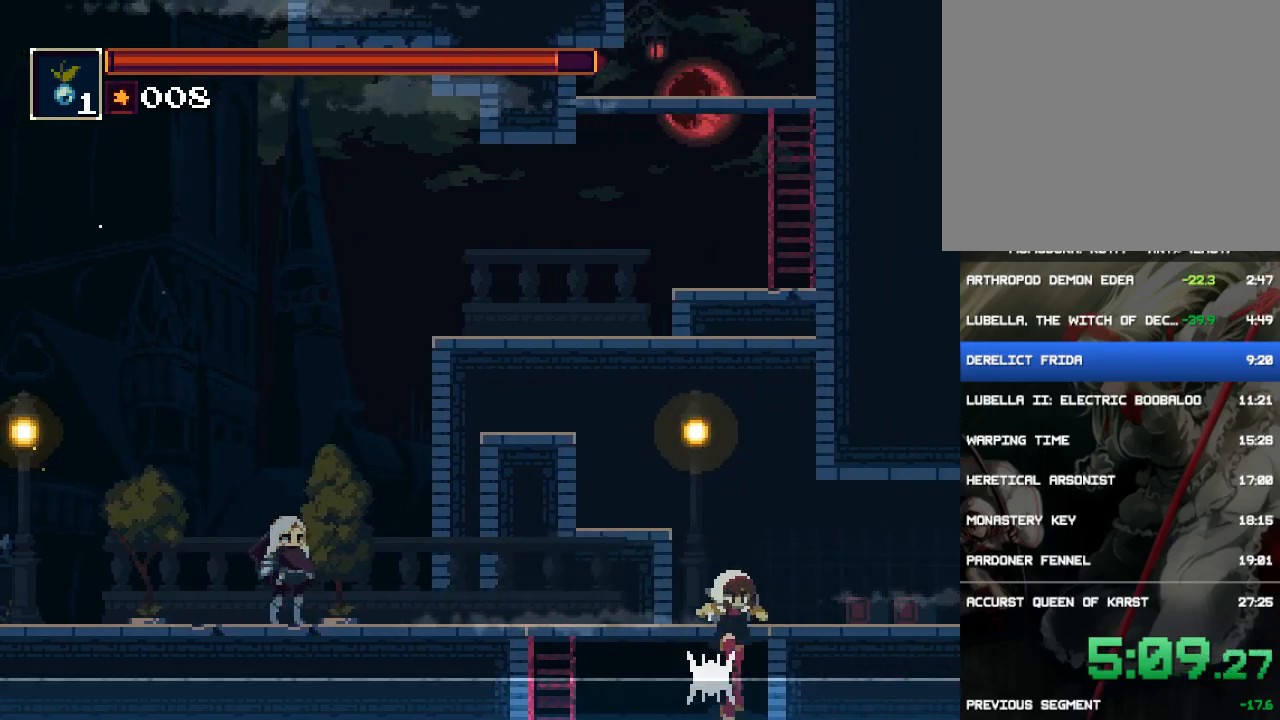
{"buttons": [], "events": [[383, "DPAD_RIGHT", "up"]]}
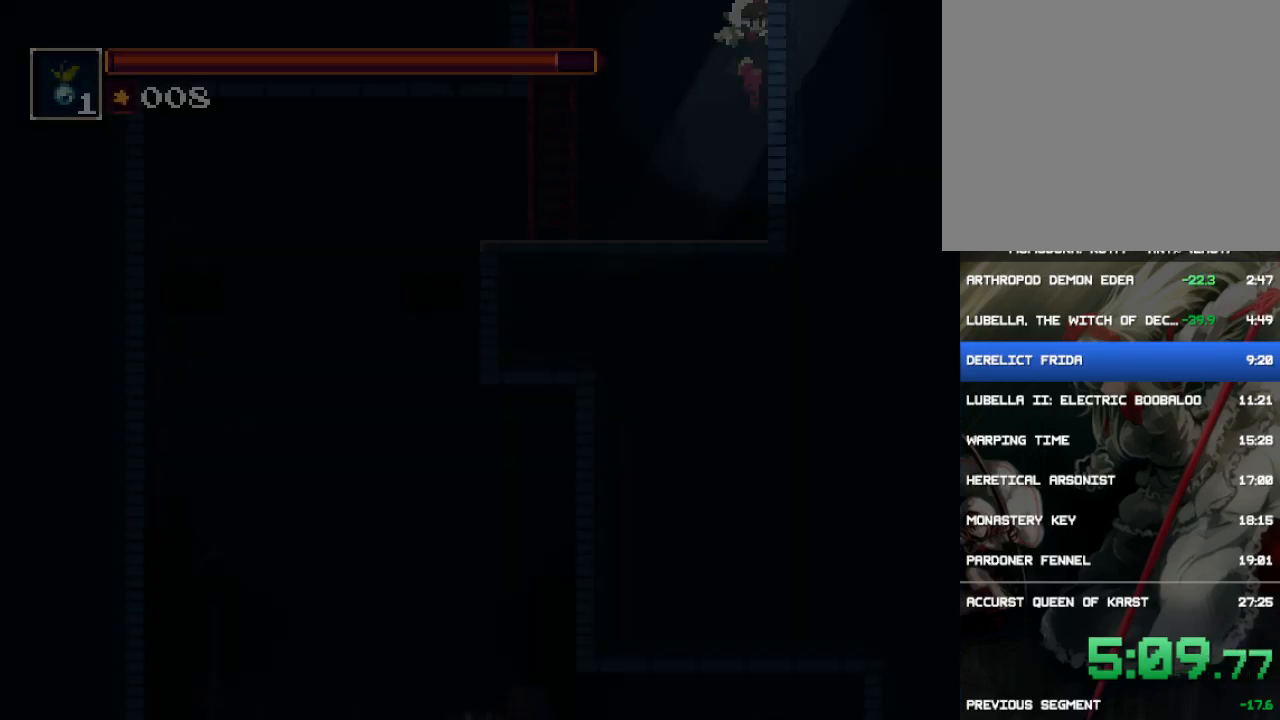
{"buttons": ["CIRCLE", "DPAD_LEFT"], "events": [[83, "DPAD_LEFT", "down"], [417, "CIRCLE", "down"]]}
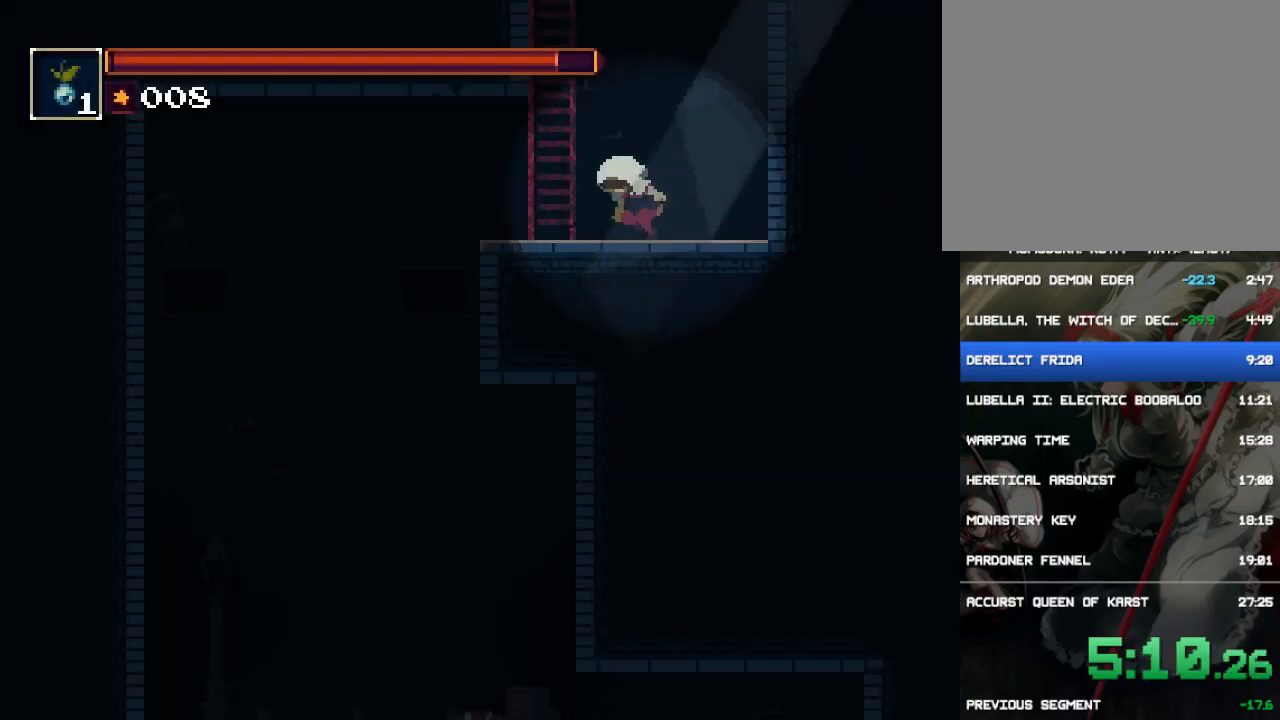
{"buttons": ["DPAD_LEFT"], "events": [[300, "CIRCLE", "up"]]}
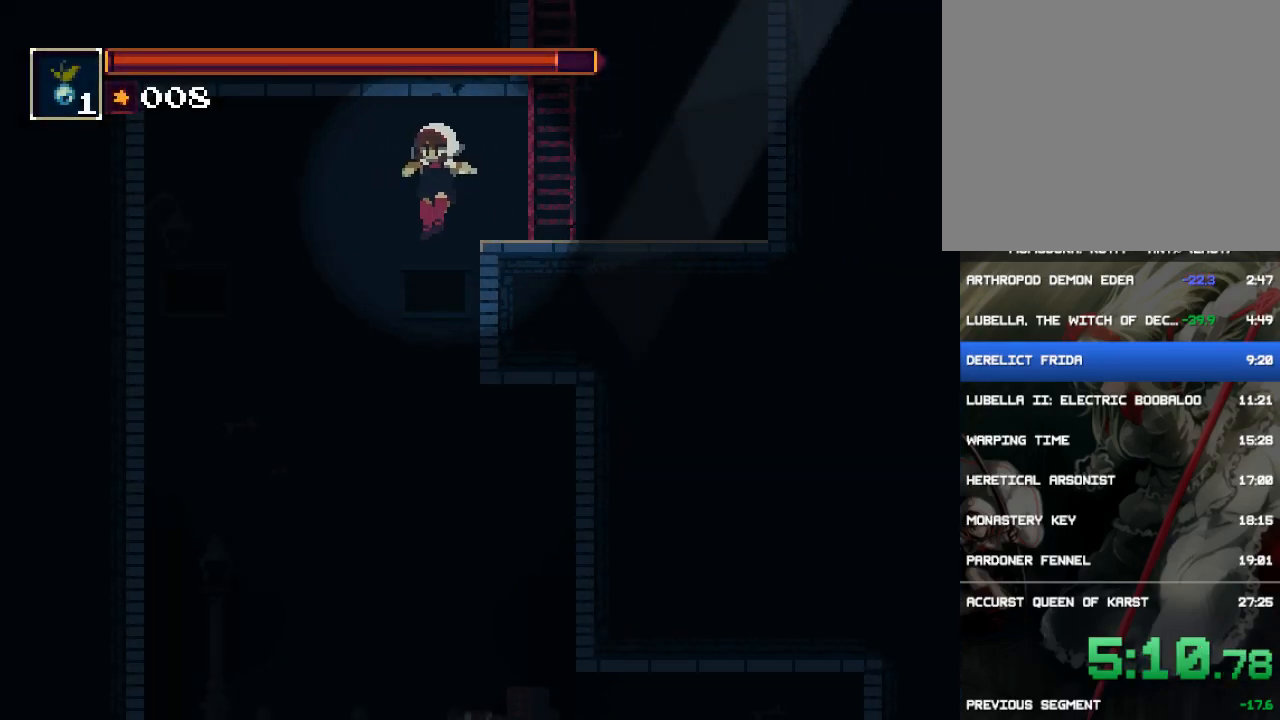
{"buttons": ["DPAD_RIGHT"], "events": [[267, "DPAD_LEFT", "up"], [333, "DPAD_RIGHT", "down"]]}
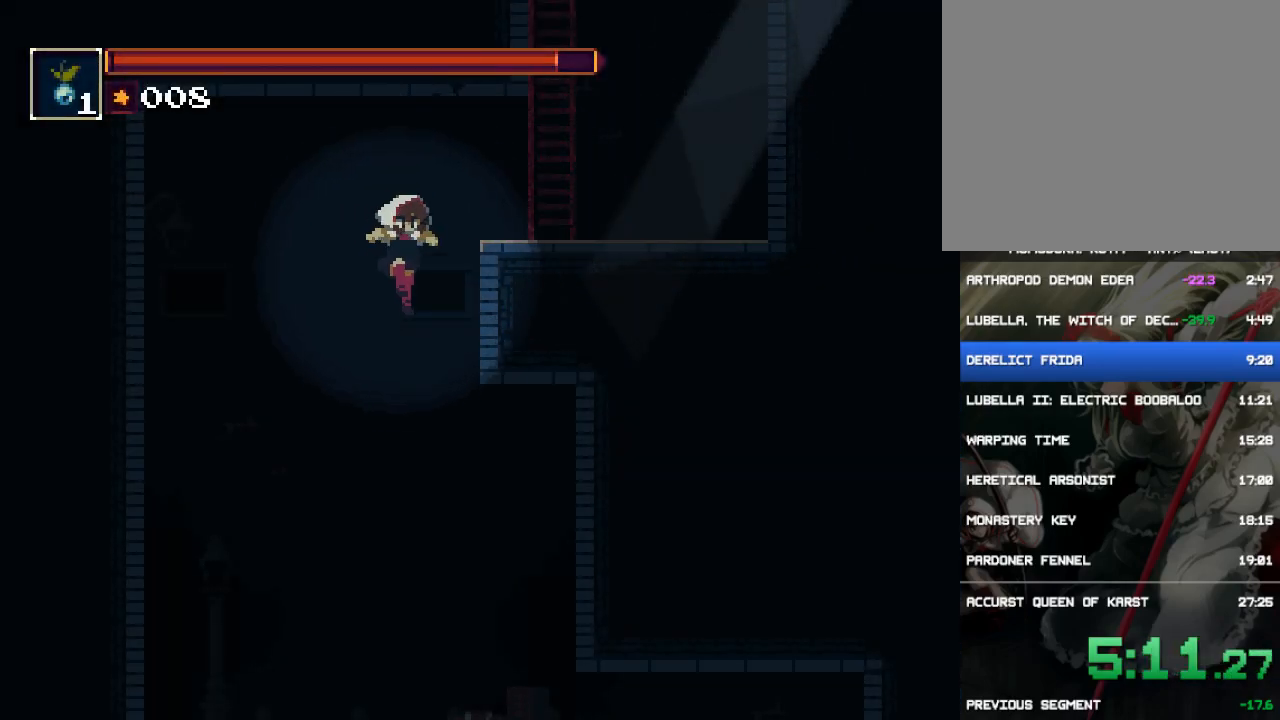
{"buttons": ["DPAD_RIGHT"], "events": []}
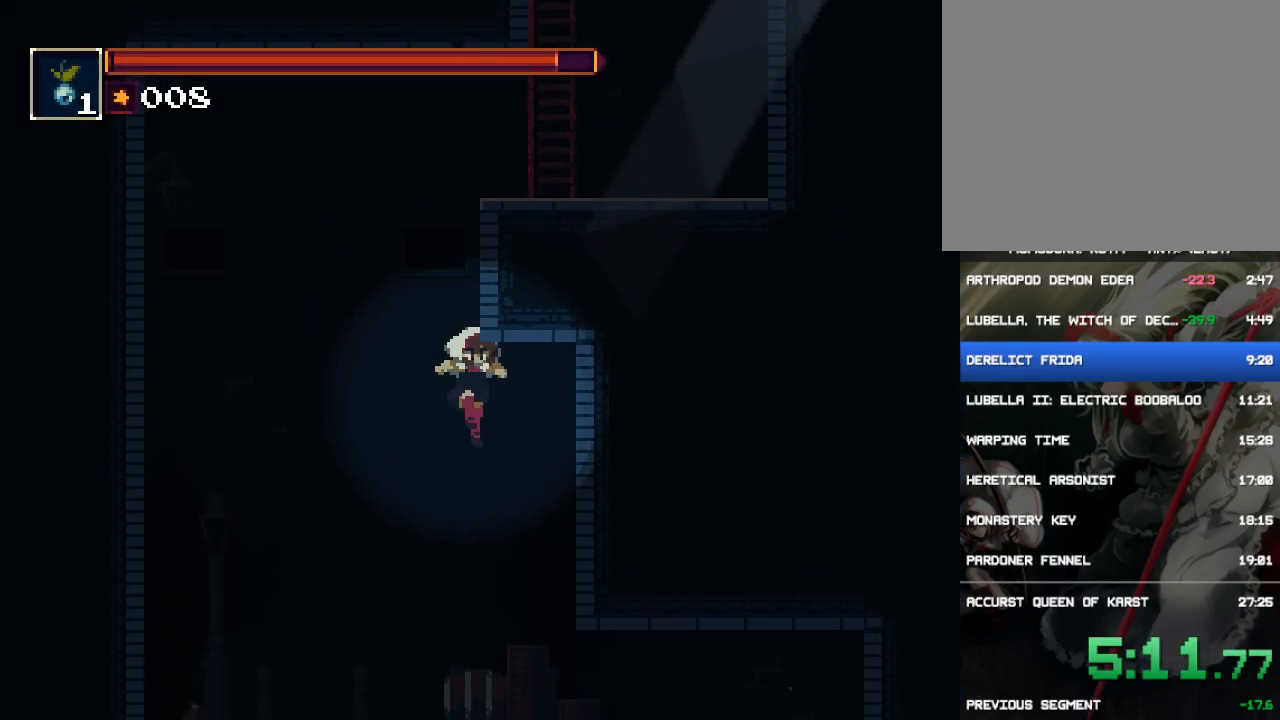
{"buttons": ["DPAD_RIGHT"], "events": []}
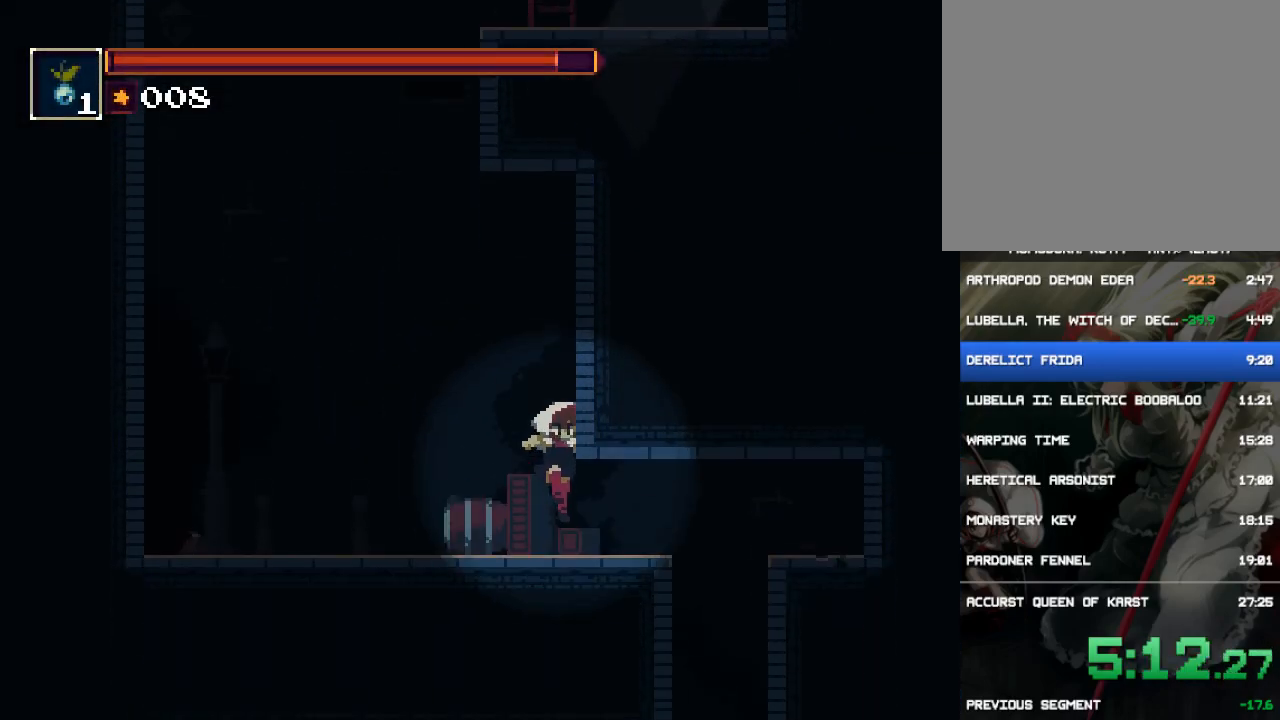
{"buttons": ["DPAD_RIGHT"], "events": []}